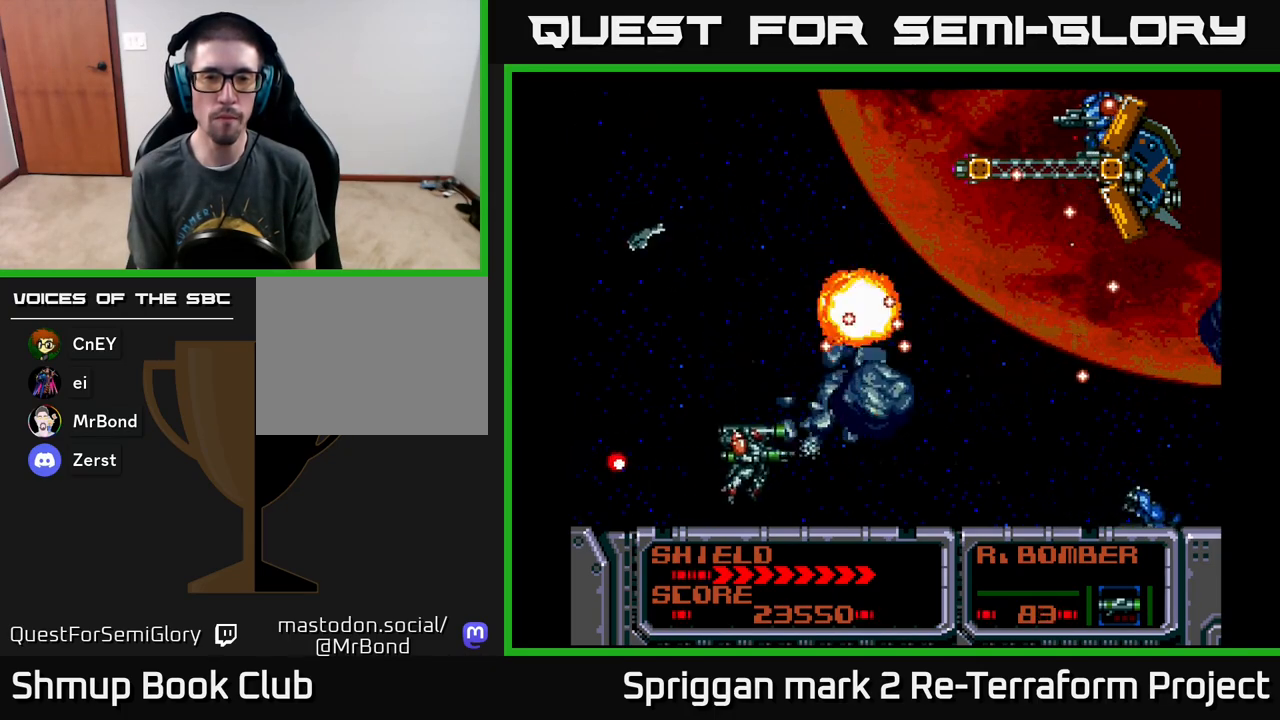
Gameplay with a controller (Xbox layout); each line is a JSON object with the inputs held at the frame after it. "events" lists button and stick changes between this image and that frame as [ms after this image, input, new state], when the widget could be followed in between. Not read: left_stick right_stick.
{"buttons": ["A", "DPAD_UP"], "events": [[17, "DPAD_DOWN", "up"], [100, "A", "up"], [100, "DPAD_UP", "down"], [167, "A", "down"], [217, "DPAD_LEFT", "up"], [300, "A", "up"], [333, "A", "down"], [350, "DPAD_RIGHT", "down"], [500, "DPAD_RIGHT", "up"]]}
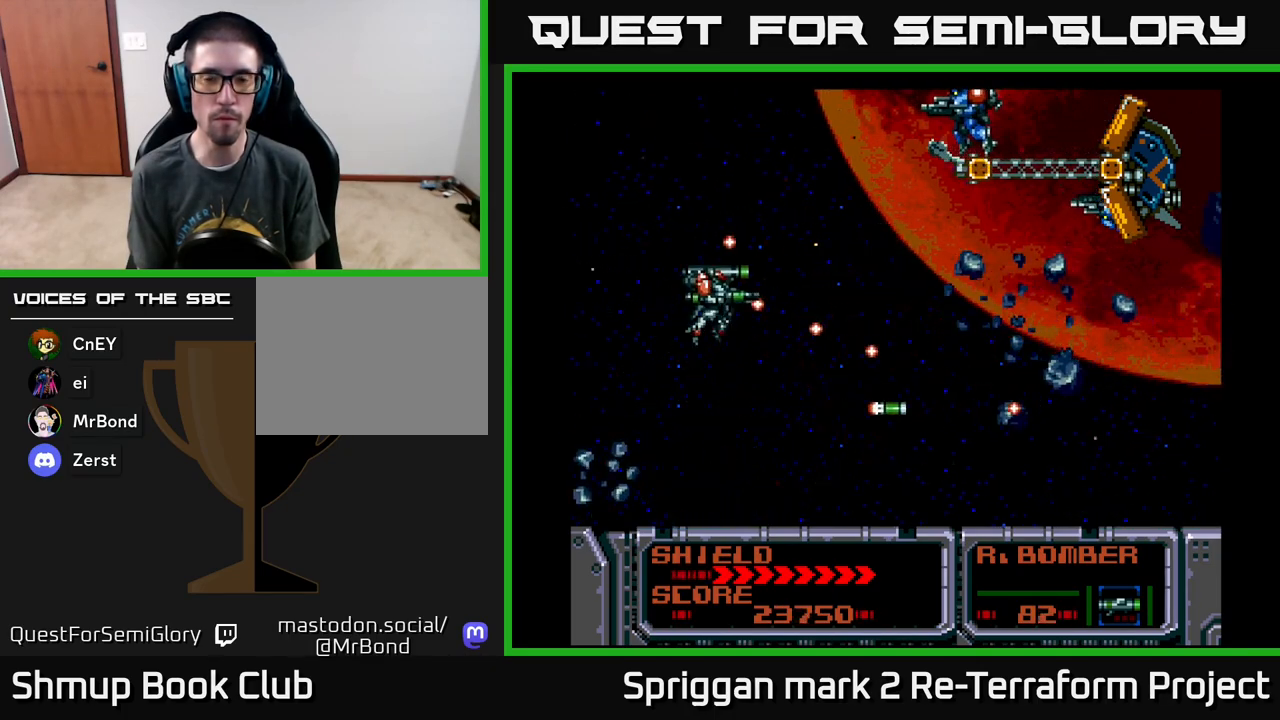
{"buttons": ["A"], "events": [[500, "DPAD_UP", "up"]]}
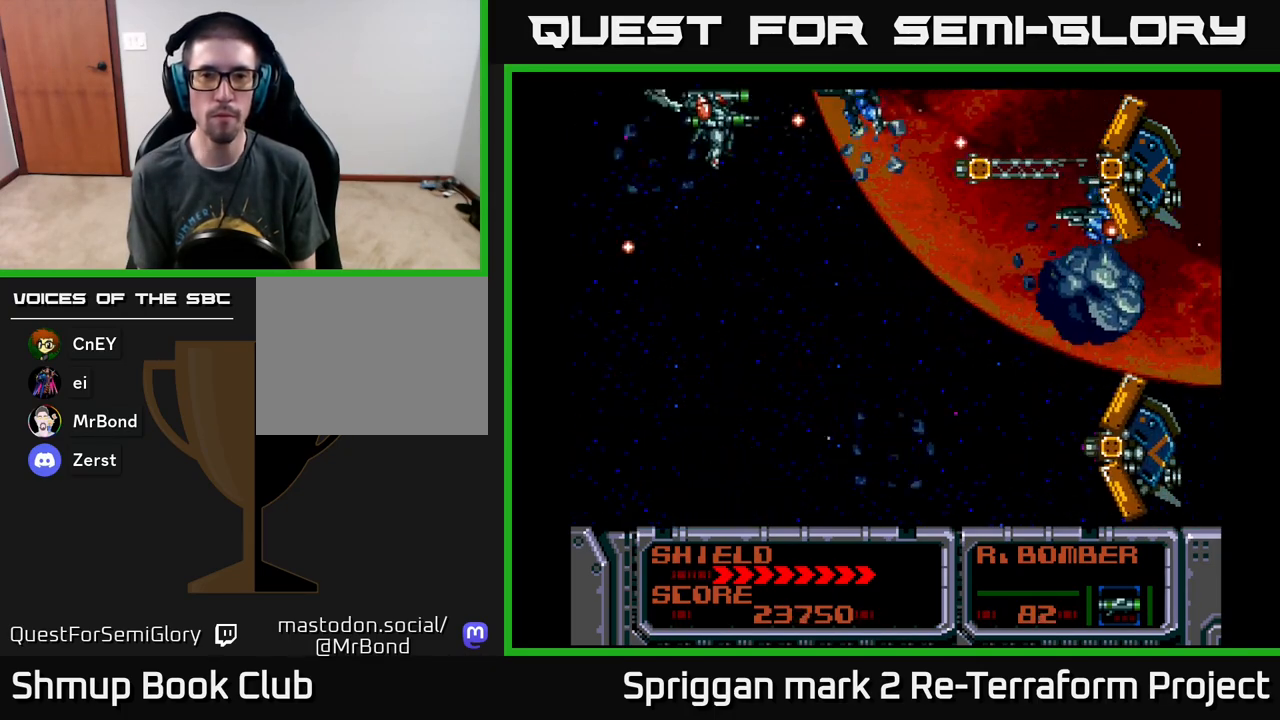
{"buttons": ["A", "DPAD_RIGHT"], "events": [[17, "DPAD_DOWN", "down"], [83, "DPAD_DOWN", "up"], [83, "DPAD_LEFT", "down"], [250, "DPAD_DOWN", "down"], [250, "DPAD_LEFT", "up"], [267, "DPAD_RIGHT", "down"], [467, "DPAD_DOWN", "up"]]}
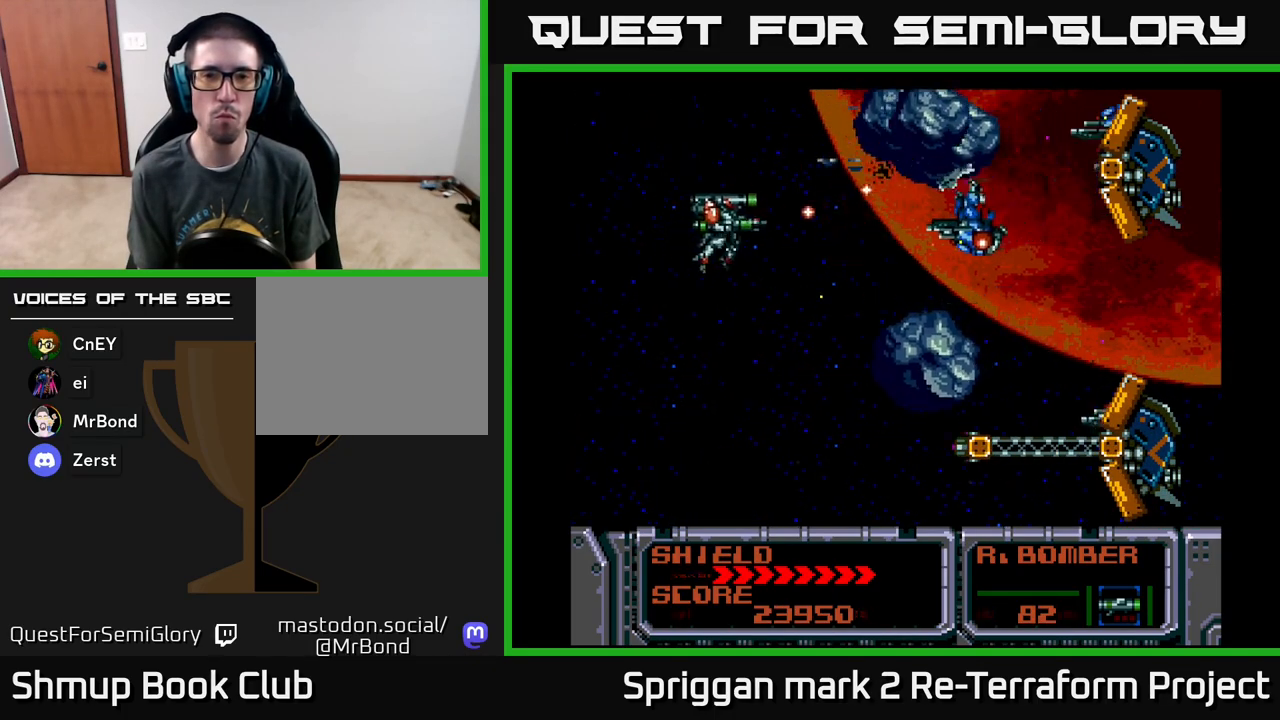
{"buttons": ["A", "DPAD_UP"]}
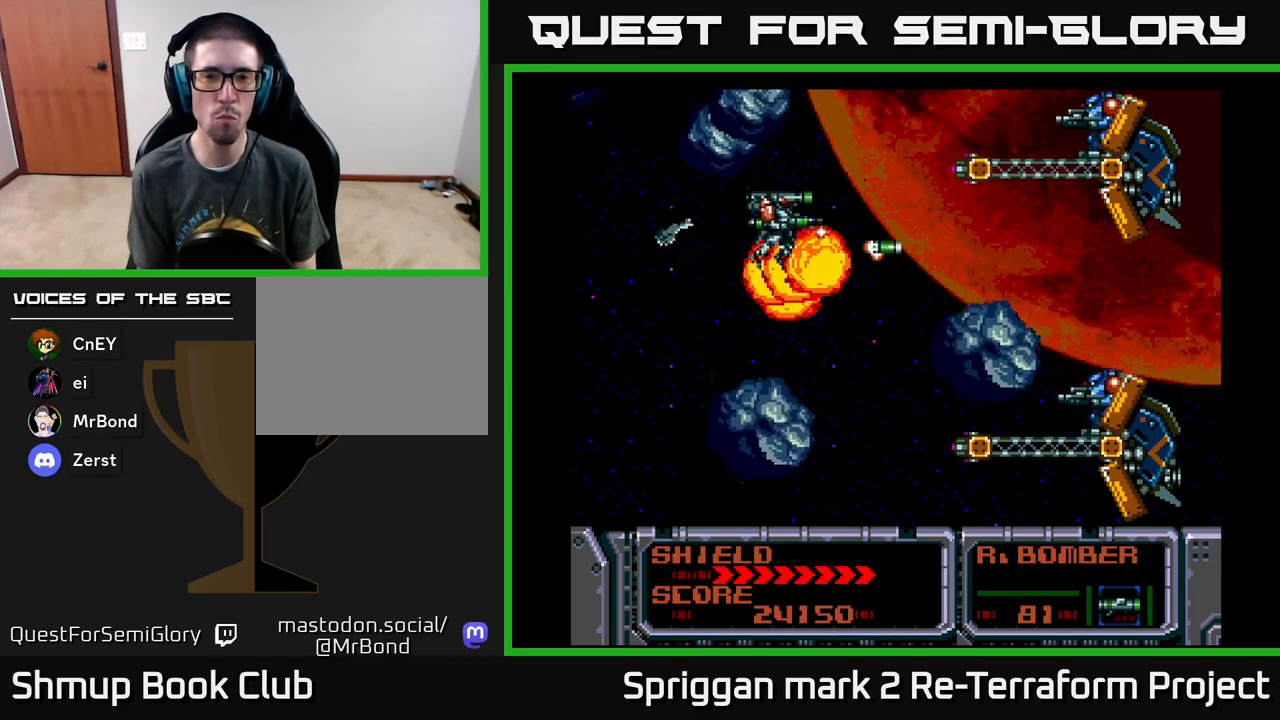
{"buttons": ["A", "DPAD_LEFT"]}
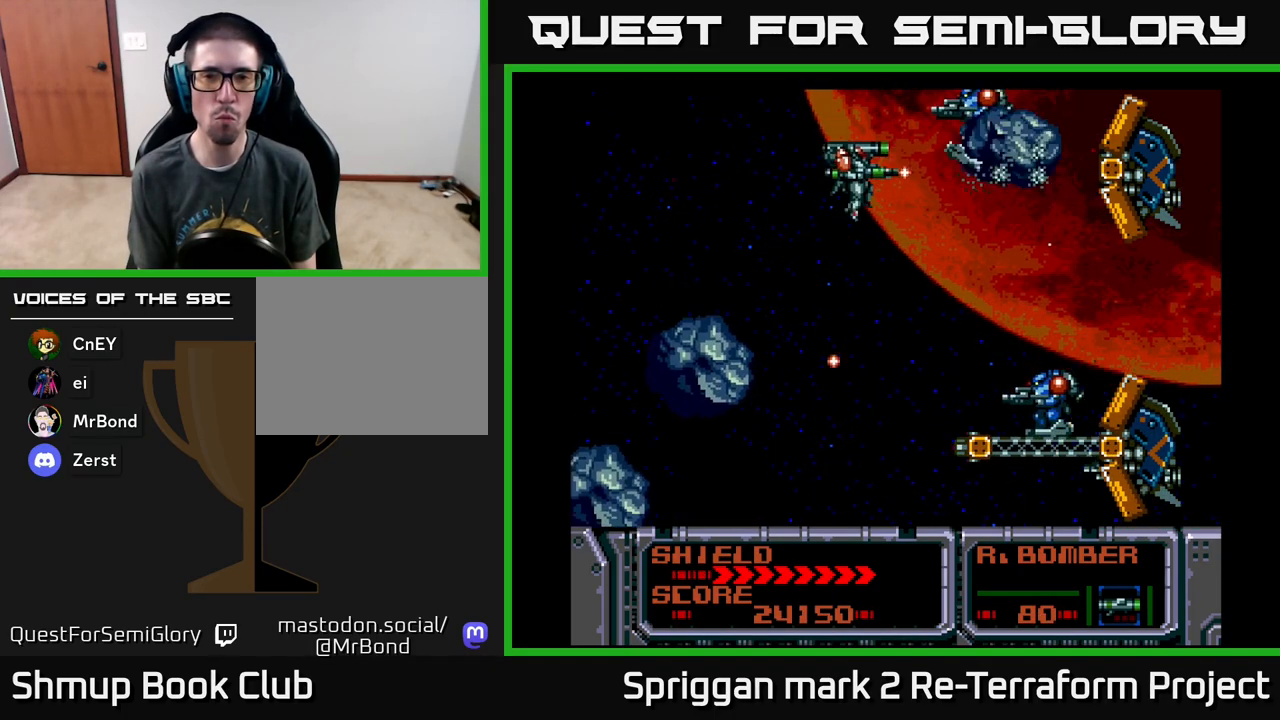
{"buttons": ["A", "DPAD_UP"], "events": [[33, "A", "up"], [100, "A", "down"], [117, "DPAD_DOWN", "down"], [133, "DPAD_LEFT", "up"], [217, "A", "up"], [233, "DPAD_LEFT", "down"], [283, "A", "down"], [283, "DPAD_DOWN", "up"], [333, "DPAD_UP", "down"], [400, "A", "up"], [433, "DPAD_LEFT", "up"], [467, "A", "down"]]}
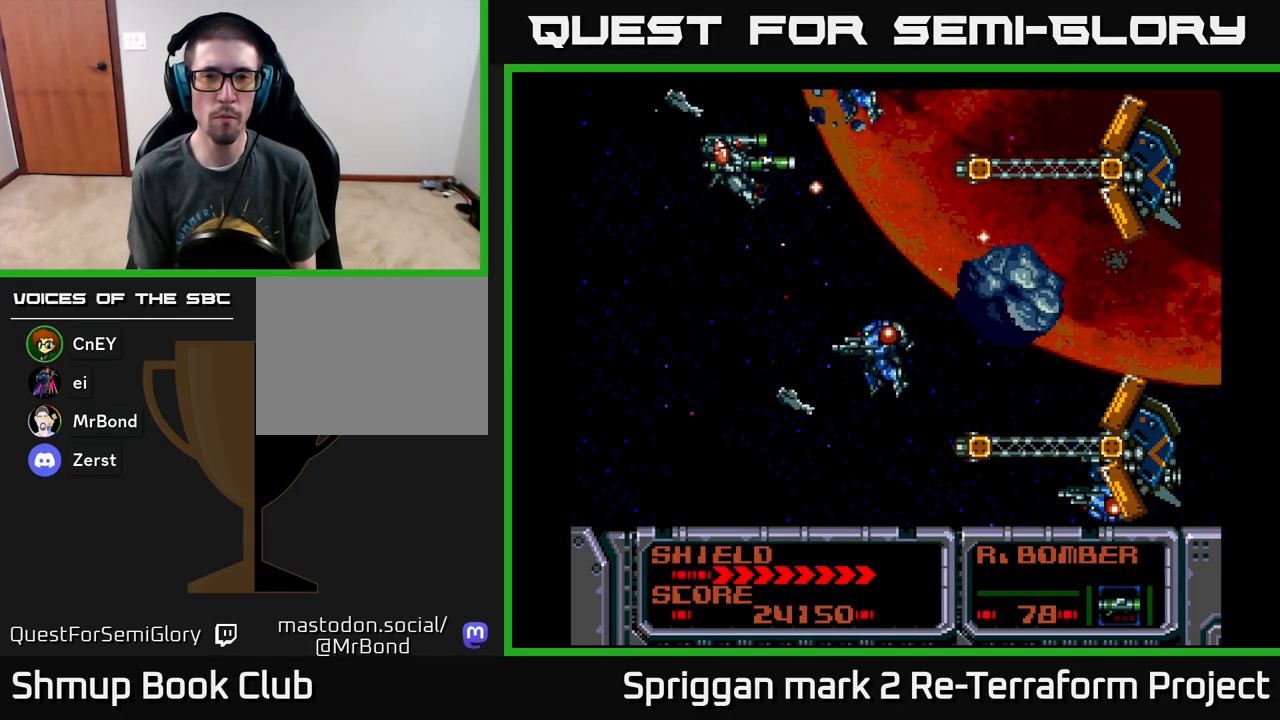
{"buttons": ["A", "DPAD_DOWN", "DPAD_RIGHT"]}
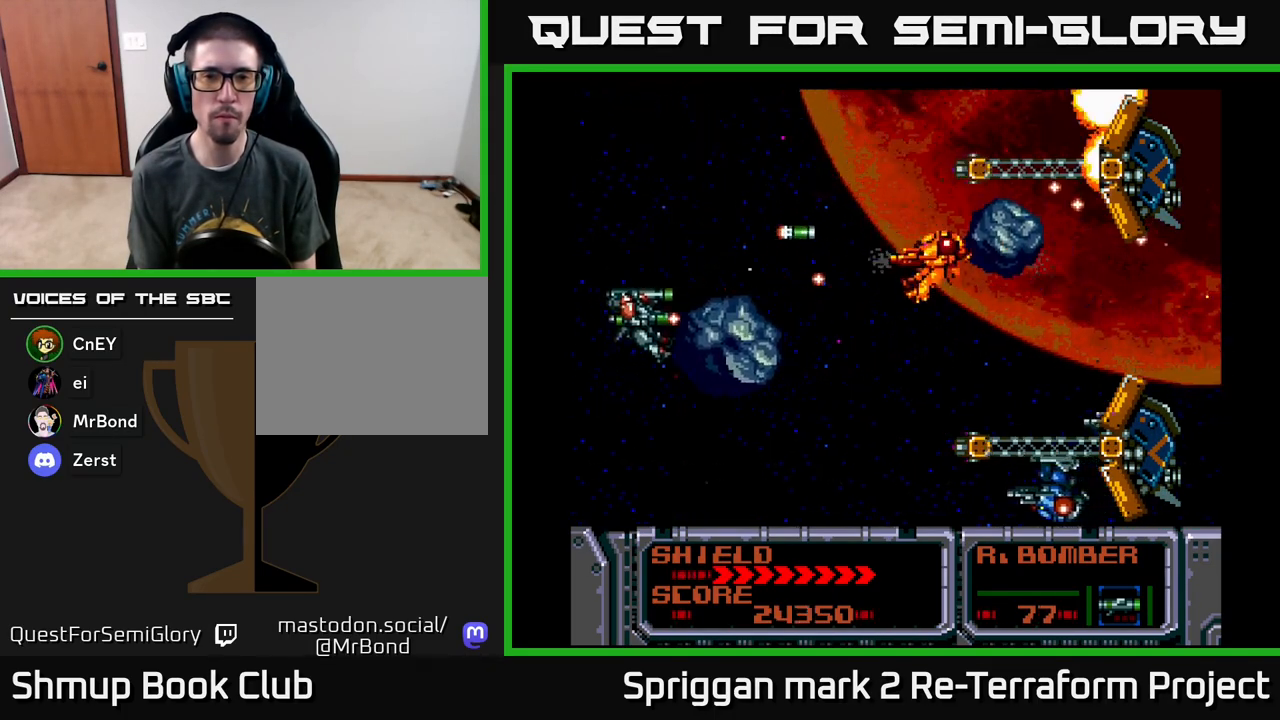
{"buttons": ["A", "DPAD_DOWN"], "events": [[17, "DPAD_DOWN", "up"], [50, "DPAD_UP", "down"], [67, "DPAD_RIGHT", "up"], [100, "A", "up"], [167, "A", "down"], [217, "DPAD_RIGHT", "down"], [217, "DPAD_UP", "up"], [233, "DPAD_DOWN", "down"], [283, "A", "up"], [350, "A", "down"], [450, "DPAD_RIGHT", "up"]]}
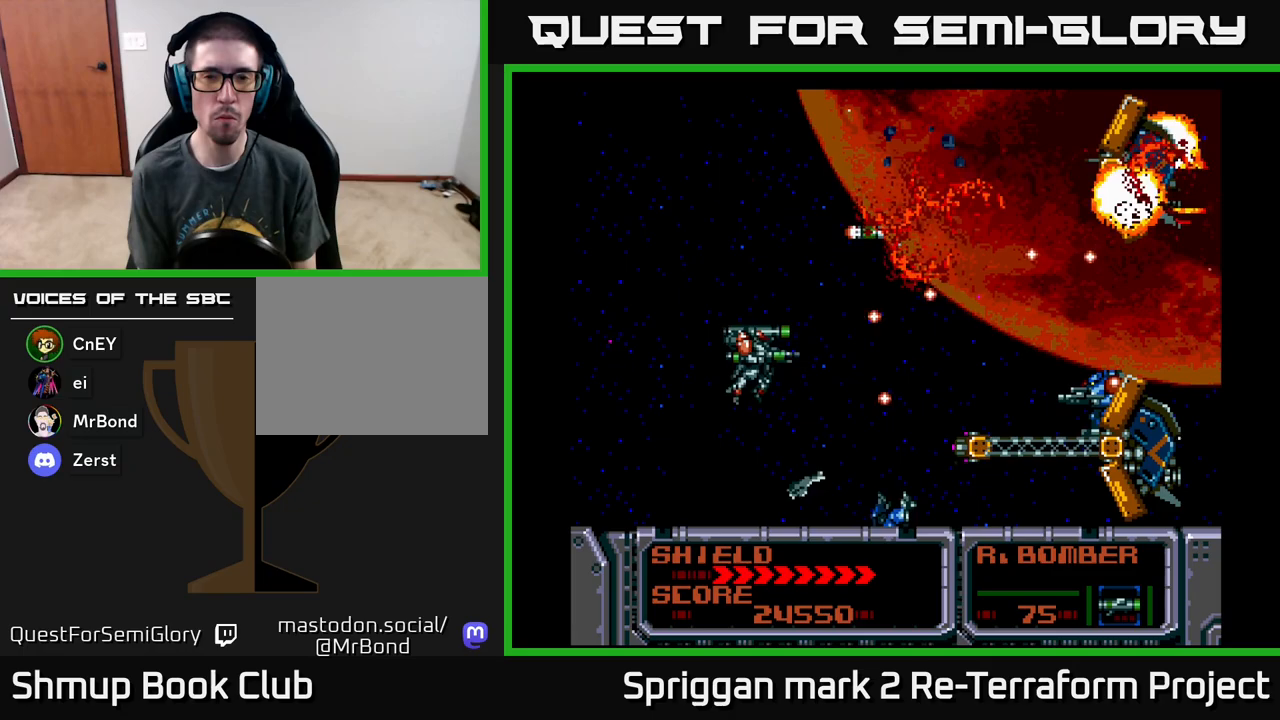
{"buttons": ["A", "DPAD_UP", "DPAD_LEFT"], "events": [[150, "A", "up"], [167, "DPAD_RIGHT", "down"], [233, "A", "down"], [333, "A", "up"], [383, "DPAD_DOWN", "up"], [400, "A", "down"], [400, "DPAD_RIGHT", "up"], [417, "DPAD_UP", "down"], [433, "DPAD_LEFT", "down"]]}
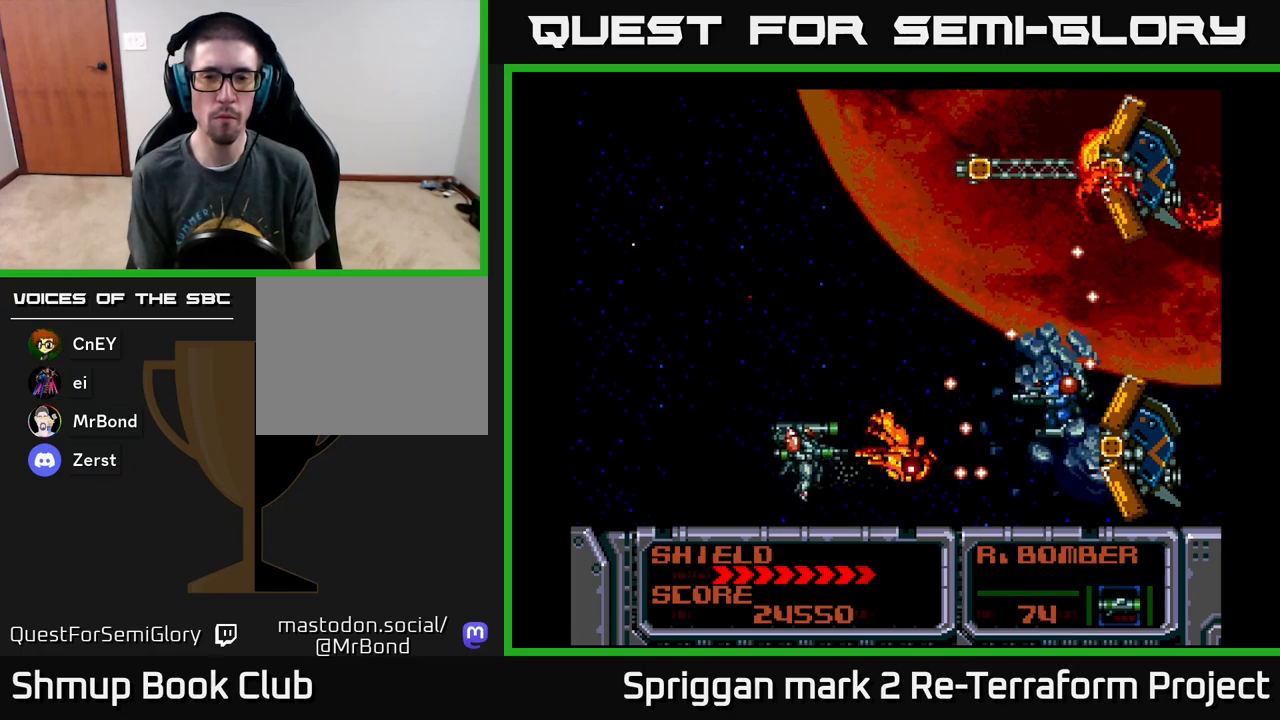
{"buttons": ["A", "DPAD_DOWN", "DPAD_LEFT"]}
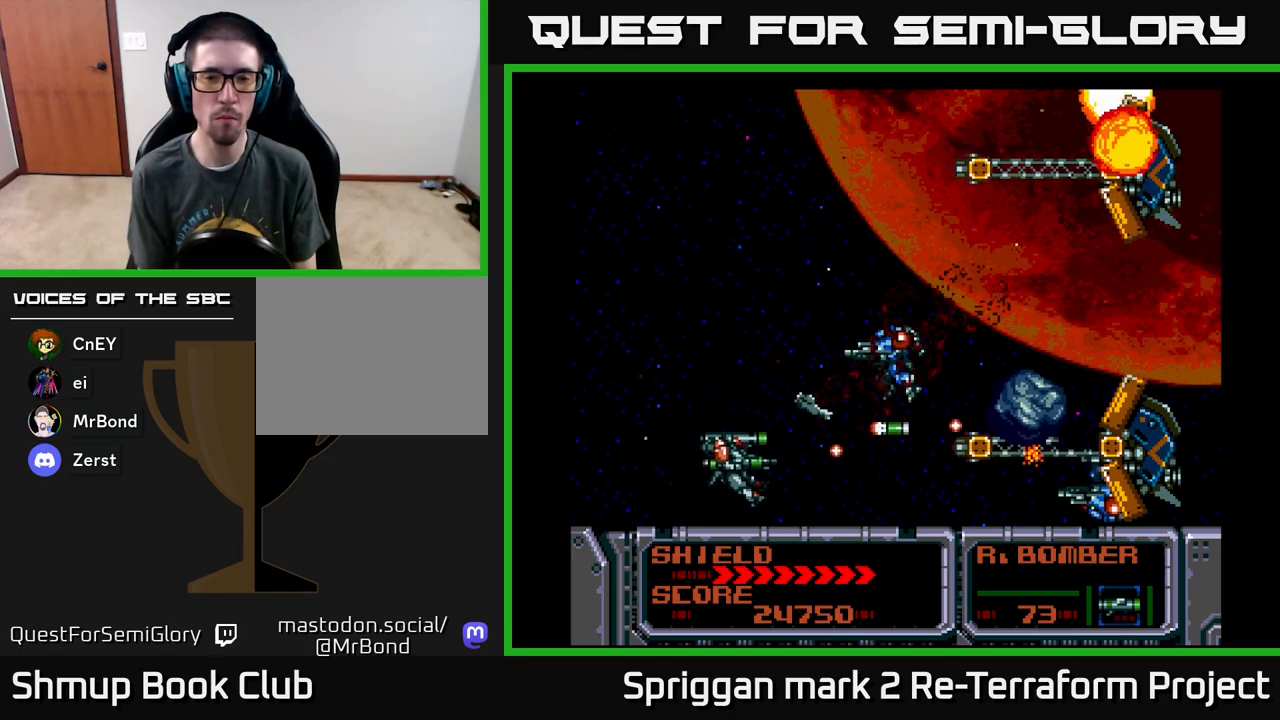
{"buttons": ["DPAD_UP", "DPAD_LEFT"]}
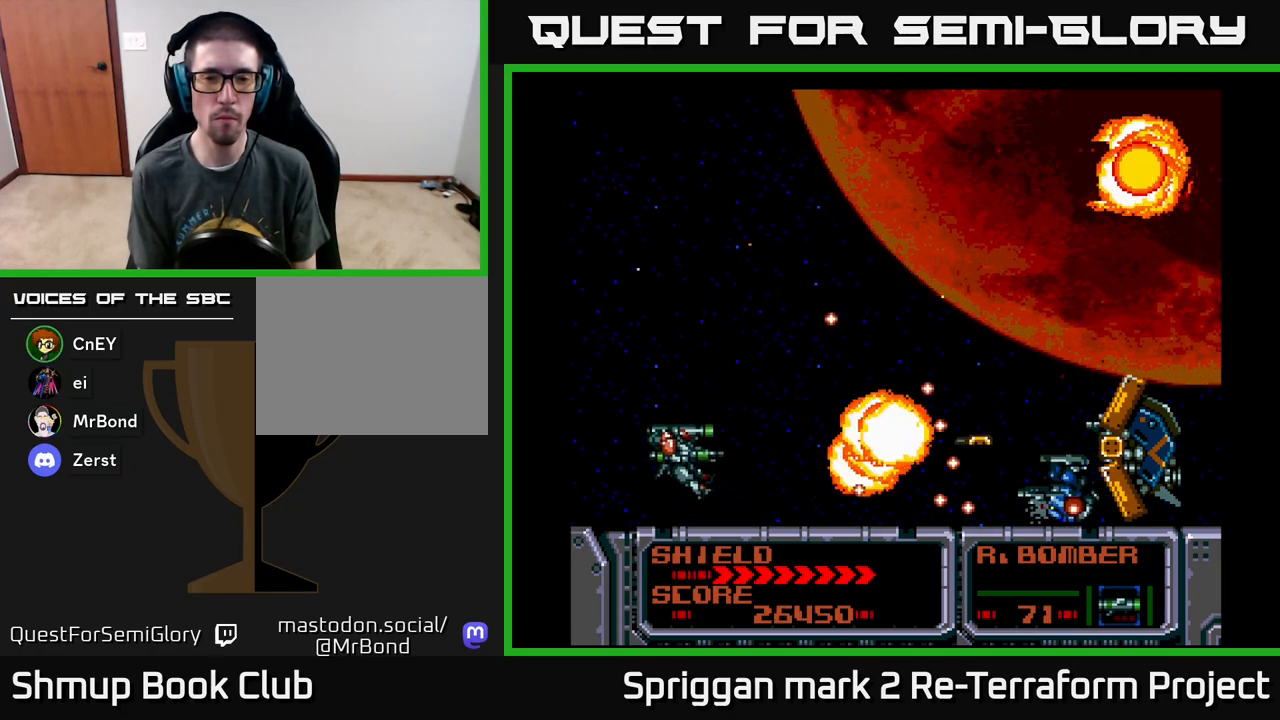
{"buttons": ["A", "DPAD_LEFT"]}
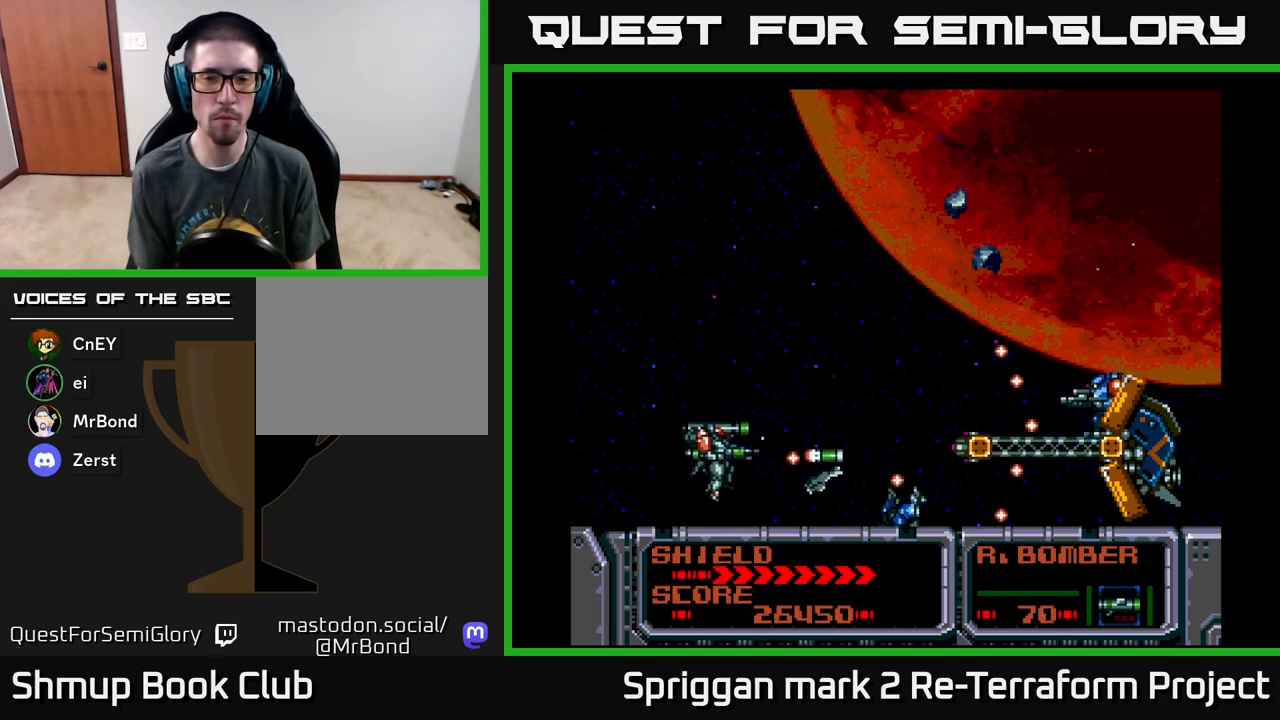
{"buttons": ["A", "DPAD_UP"]}
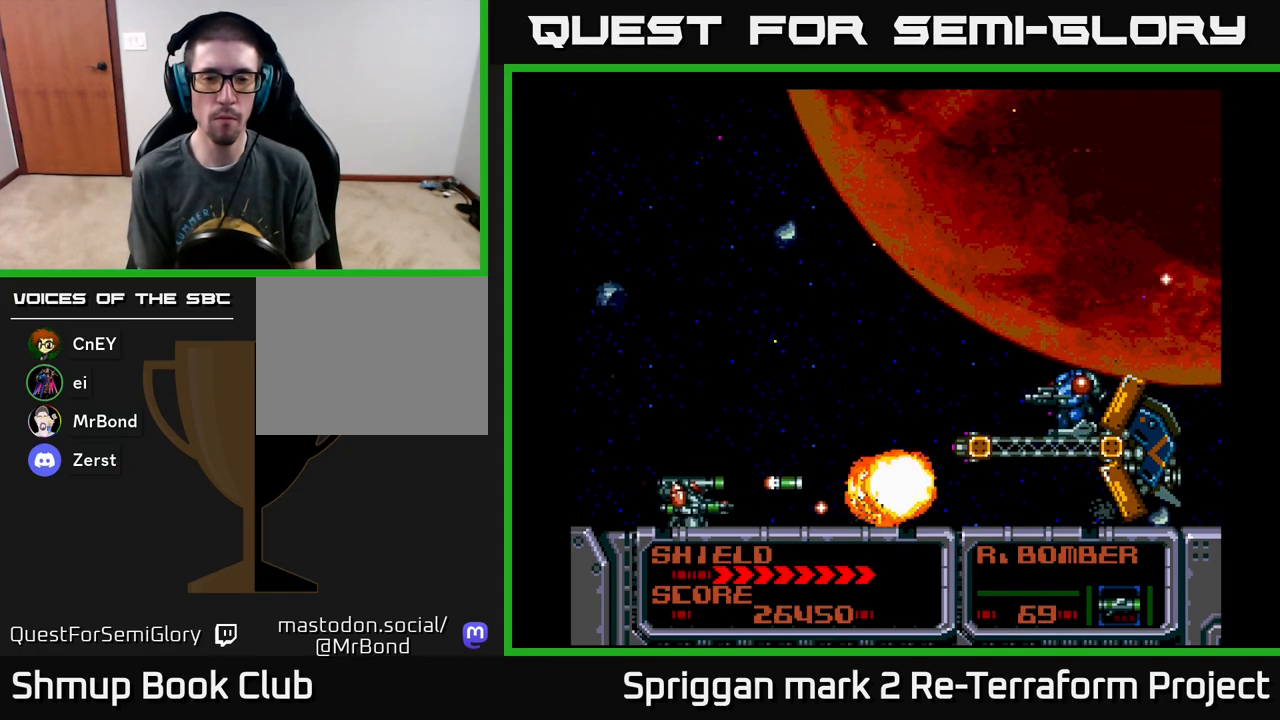
{"buttons": ["A", "DPAD_DOWN"], "events": [[50, "DPAD_RIGHT", "down"], [100, "A", "up"], [133, "DPAD_UP", "up"], [150, "A", "down"], [167, "DPAD_UP", "down"], [267, "A", "up"], [267, "DPAD_RIGHT", "up"], [333, "A", "down"], [333, "DPAD_RIGHT", "down"], [350, "DPAD_UP", "up"], [367, "DPAD_DOWN", "down"], [417, "DPAD_RIGHT", "up"]]}
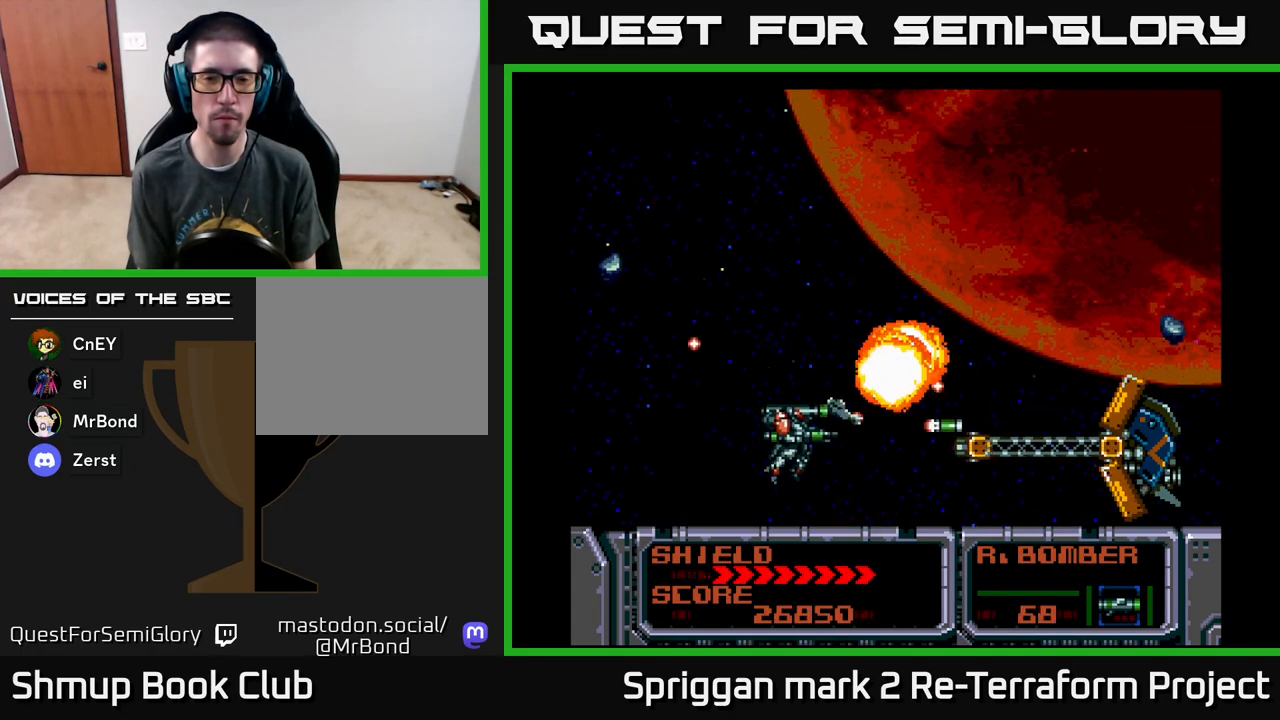
{"buttons": ["A"], "events": [[167, "DPAD_RIGHT", "down"], [183, "DPAD_DOWN", "up"], [200, "DPAD_RIGHT", "up"], [217, "DPAD_UP", "down"], [333, "DPAD_UP", "up"]]}
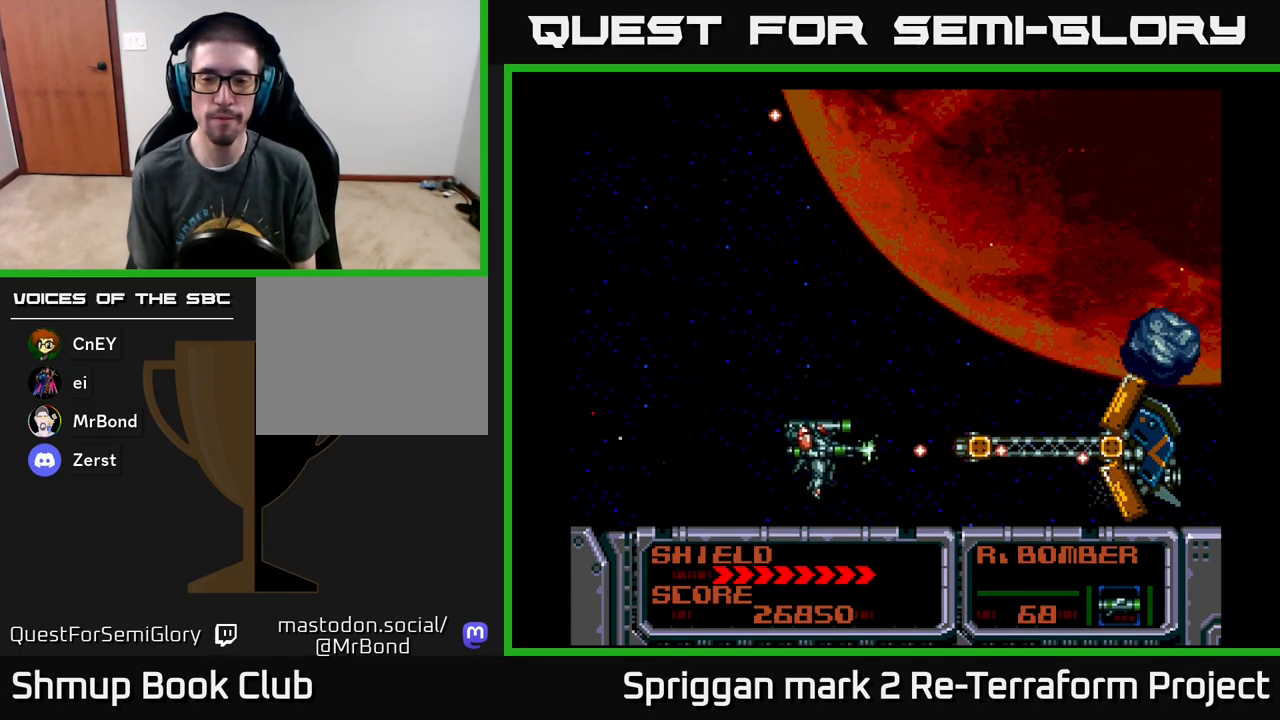
{"buttons": ["A"], "events": []}
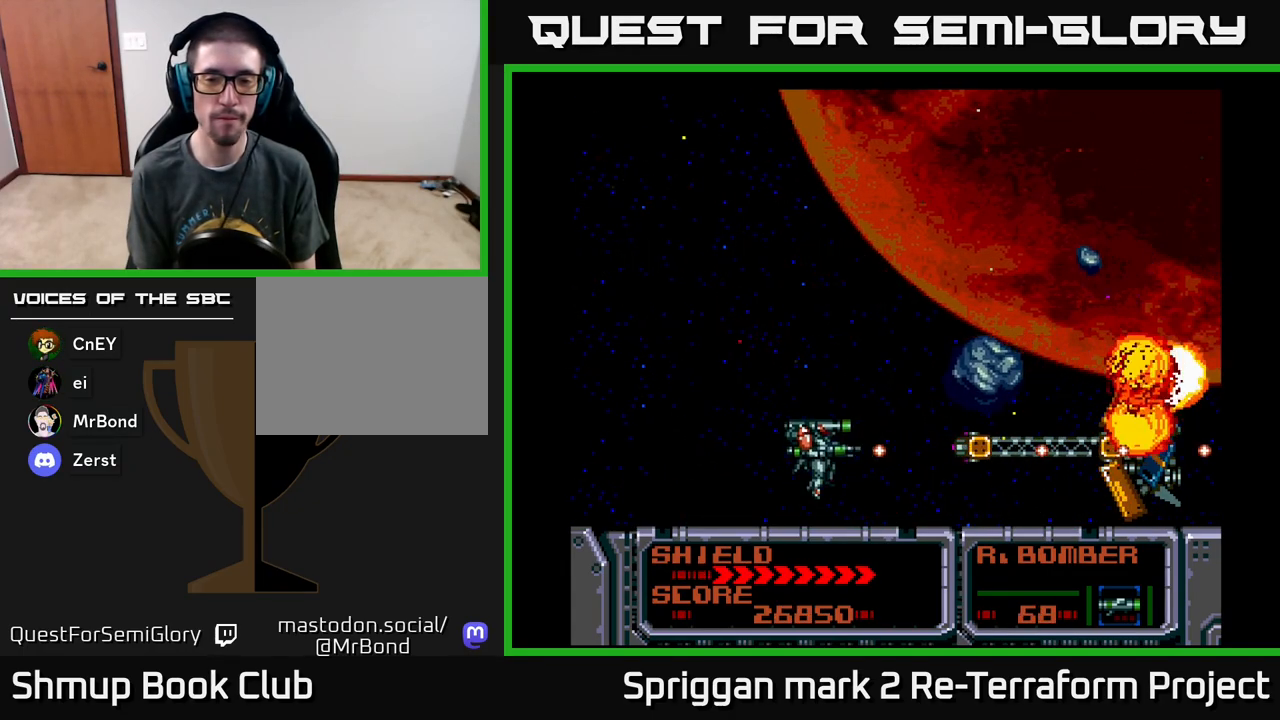
{"buttons": ["A", "DPAD_UP", "DPAD_LEFT"], "events": [[217, "DPAD_LEFT", "down"], [383, "DPAD_UP", "down"]]}
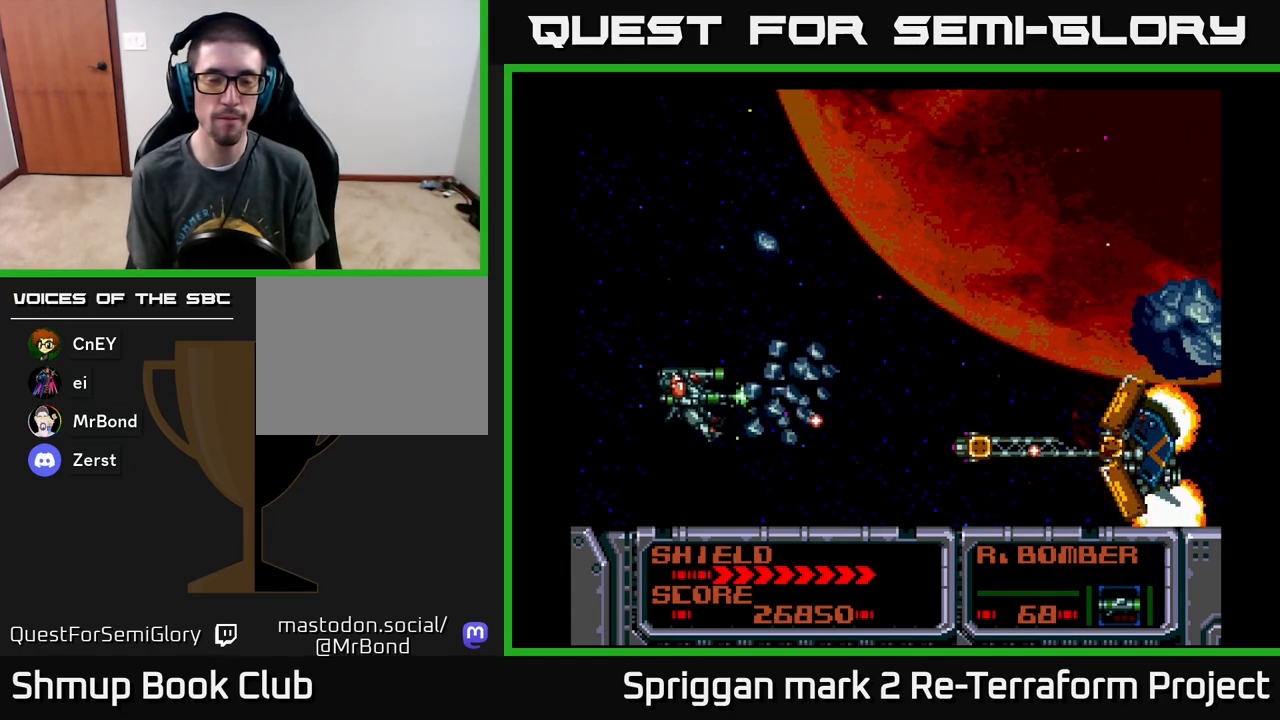
{"buttons": ["A", "DPAD_UP"], "events": [[100, "DPAD_LEFT", "up"], [233, "DPAD_RIGHT", "down"], [483, "DPAD_RIGHT", "up"]]}
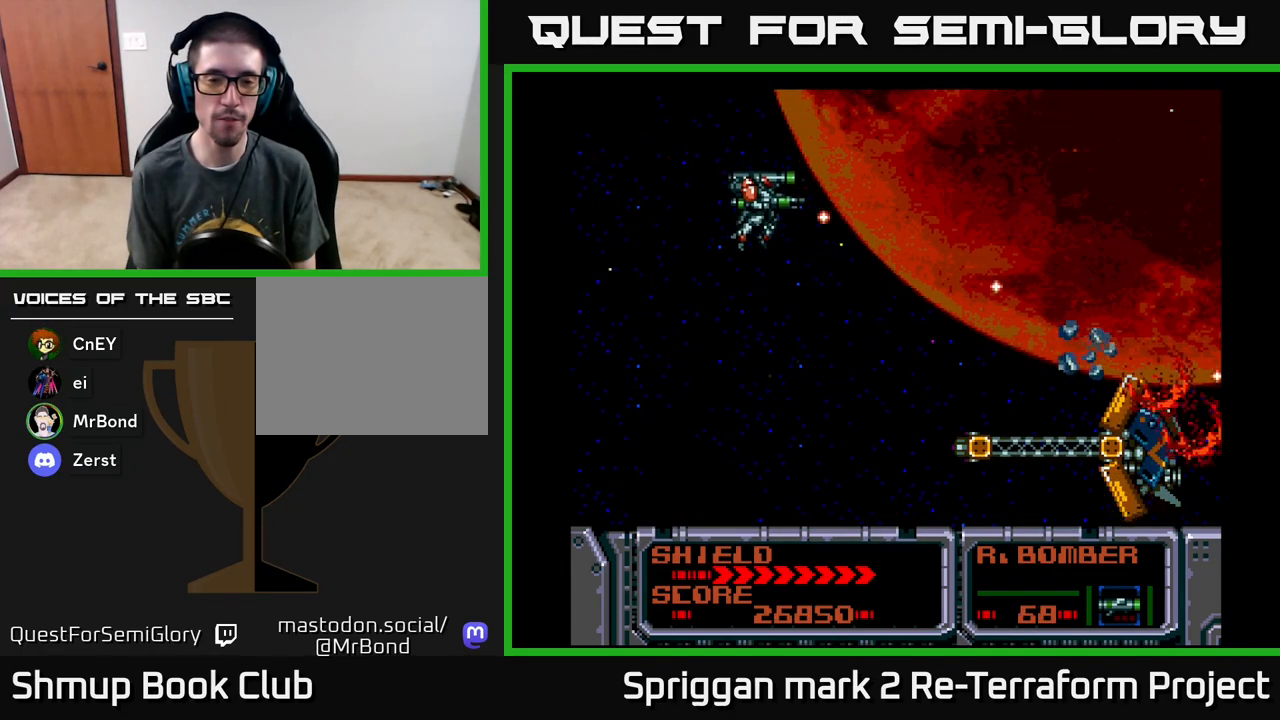
{"buttons": [], "events": [[33, "DPAD_UP", "up"], [67, "A", "up"], [200, "X", "down"], [267, "X", "up"], [367, "X", "down"], [467, "X", "up"]]}
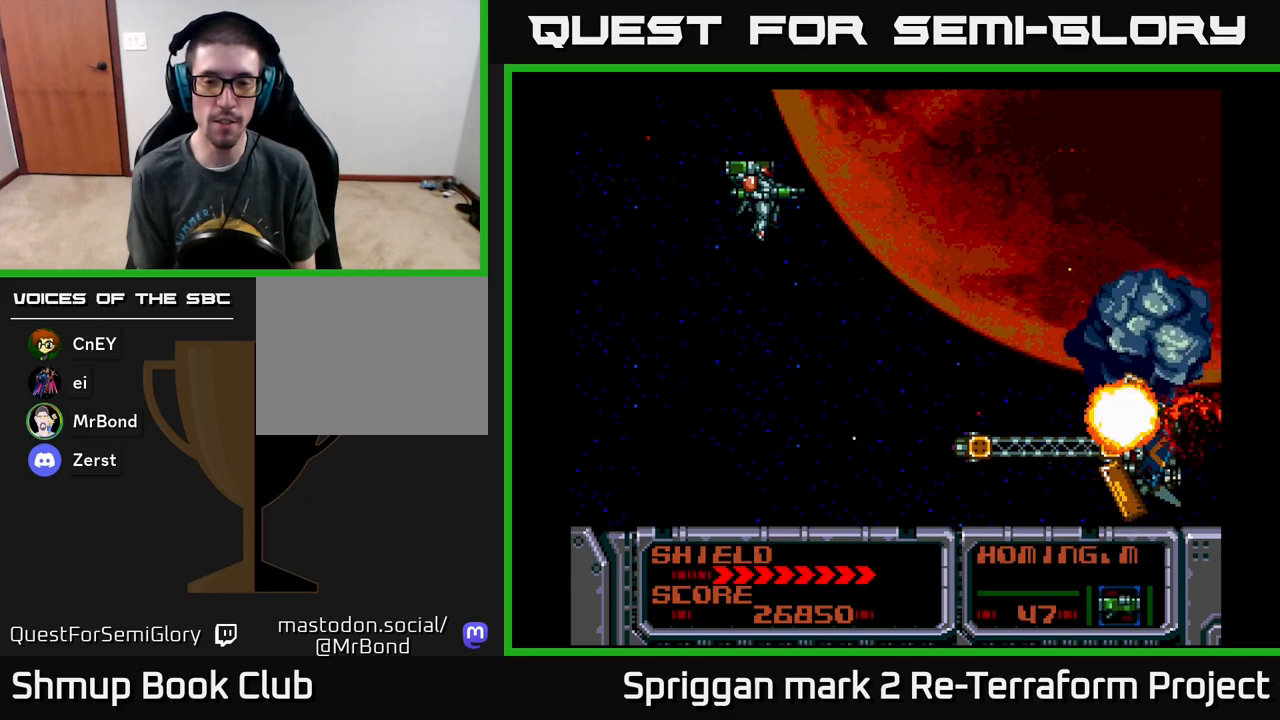
{"buttons": ["X"], "events": [[400, "X", "down"]]}
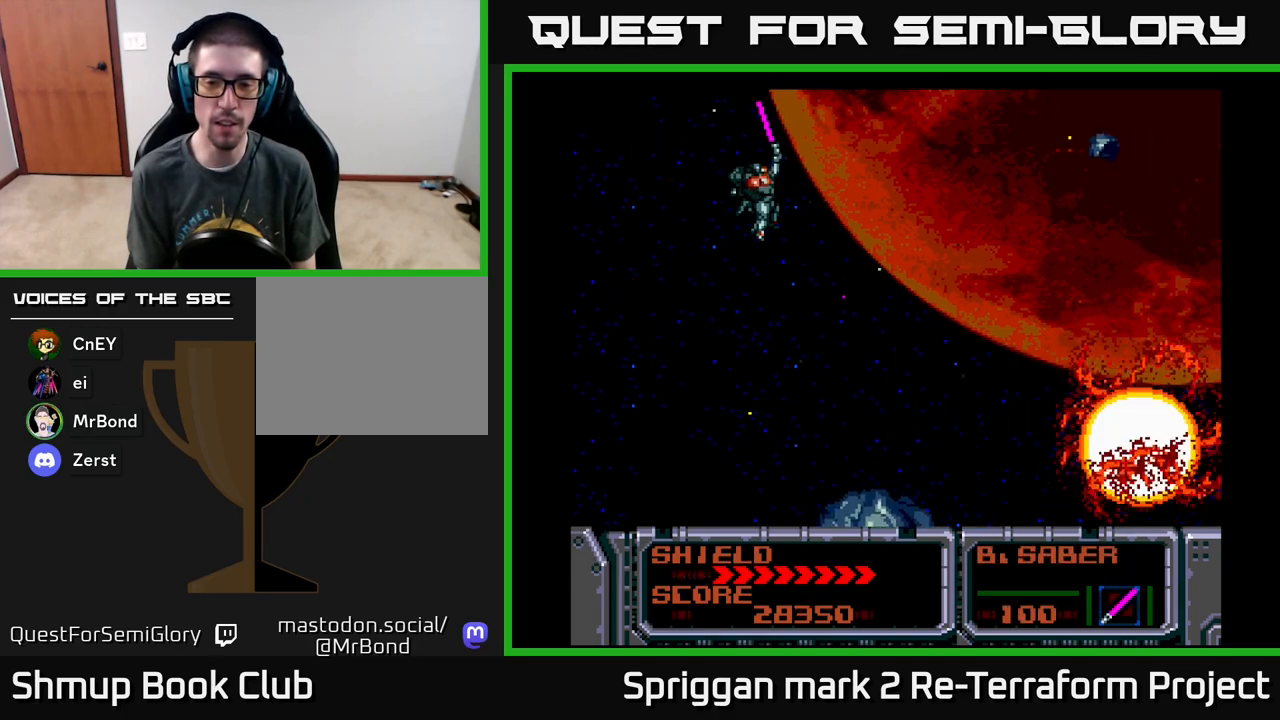
{"buttons": [], "events": [[33, "X", "up"]]}
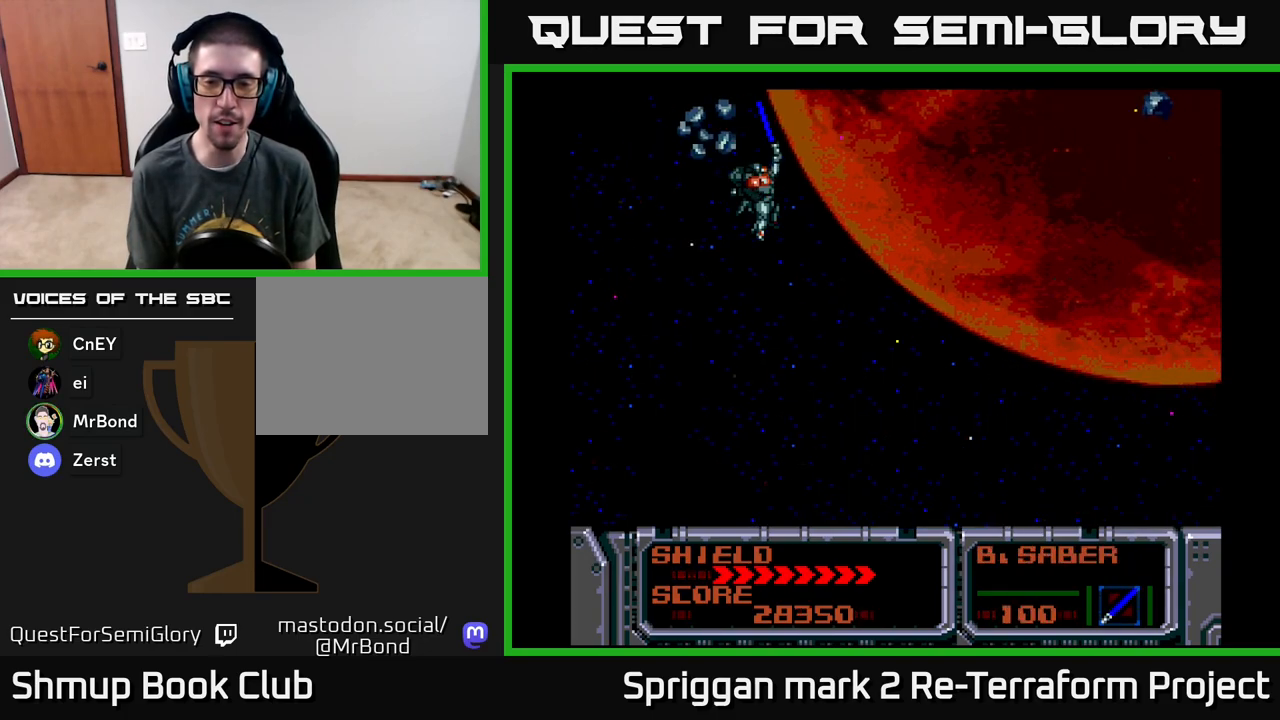
{"buttons": [], "events": [[100, "X", "down"], [233, "X", "up"]]}
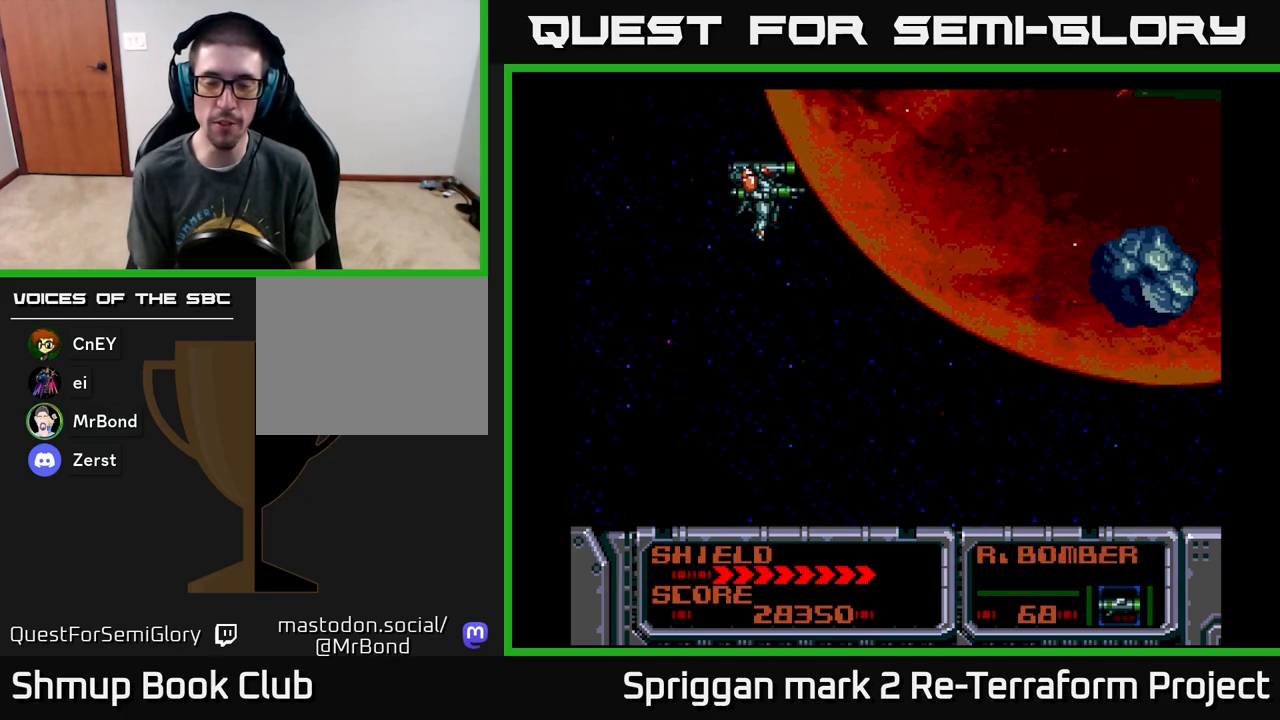
{"buttons": [], "events": [[283, "X", "down"], [400, "X", "up"]]}
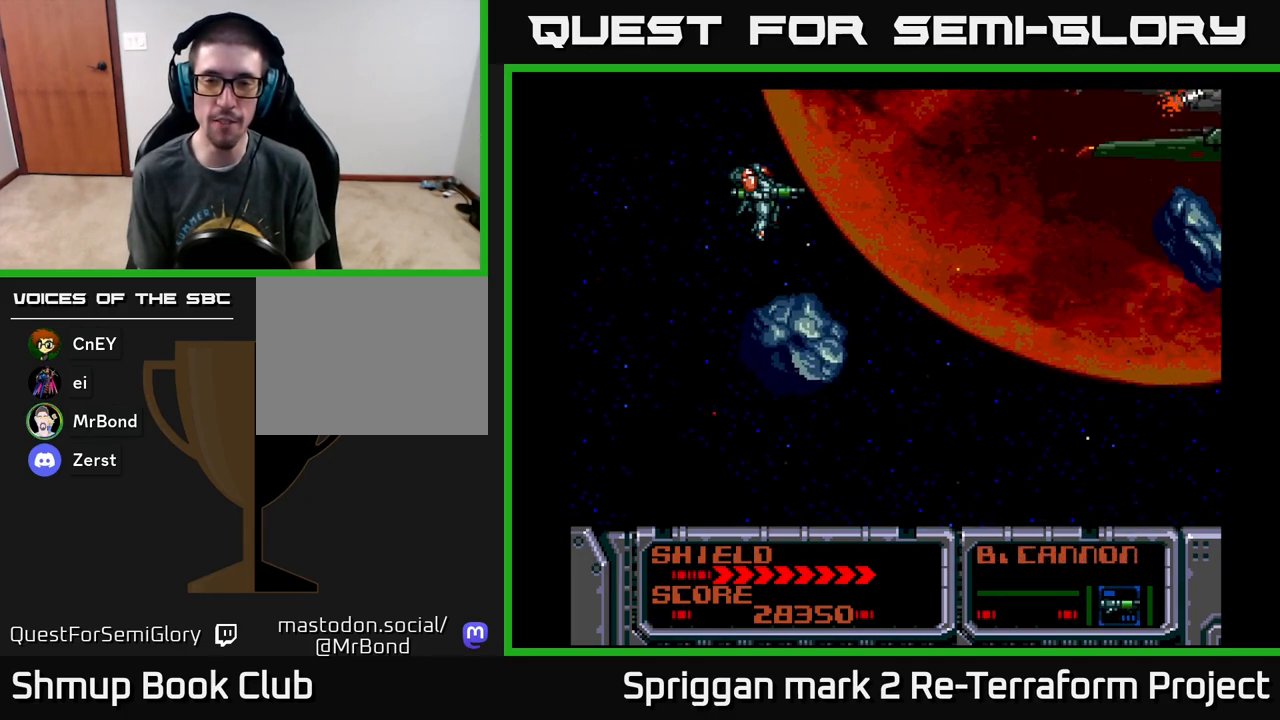
{"buttons": ["A"], "events": [[67, "A", "down"], [150, "DPAD_RIGHT", "down"], [350, "DPAD_RIGHT", "up"]]}
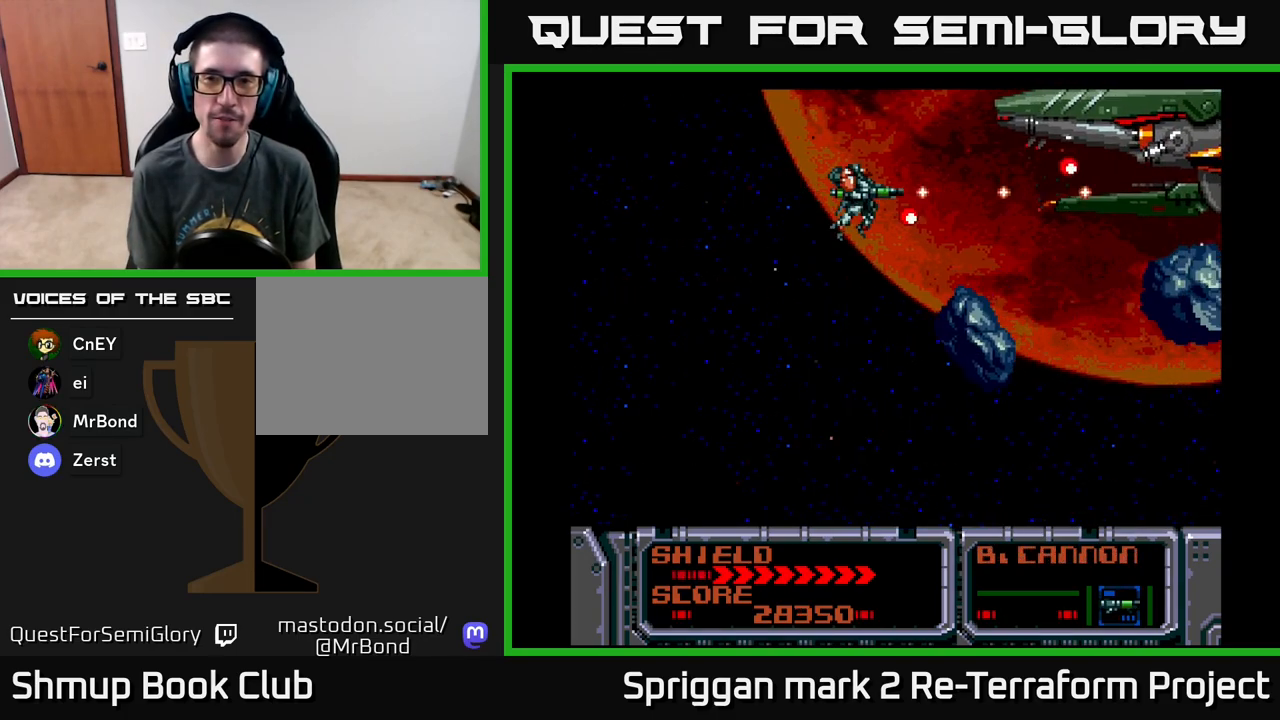
{"buttons": ["A", "DPAD_LEFT"], "events": [[133, "DPAD_LEFT", "down"]]}
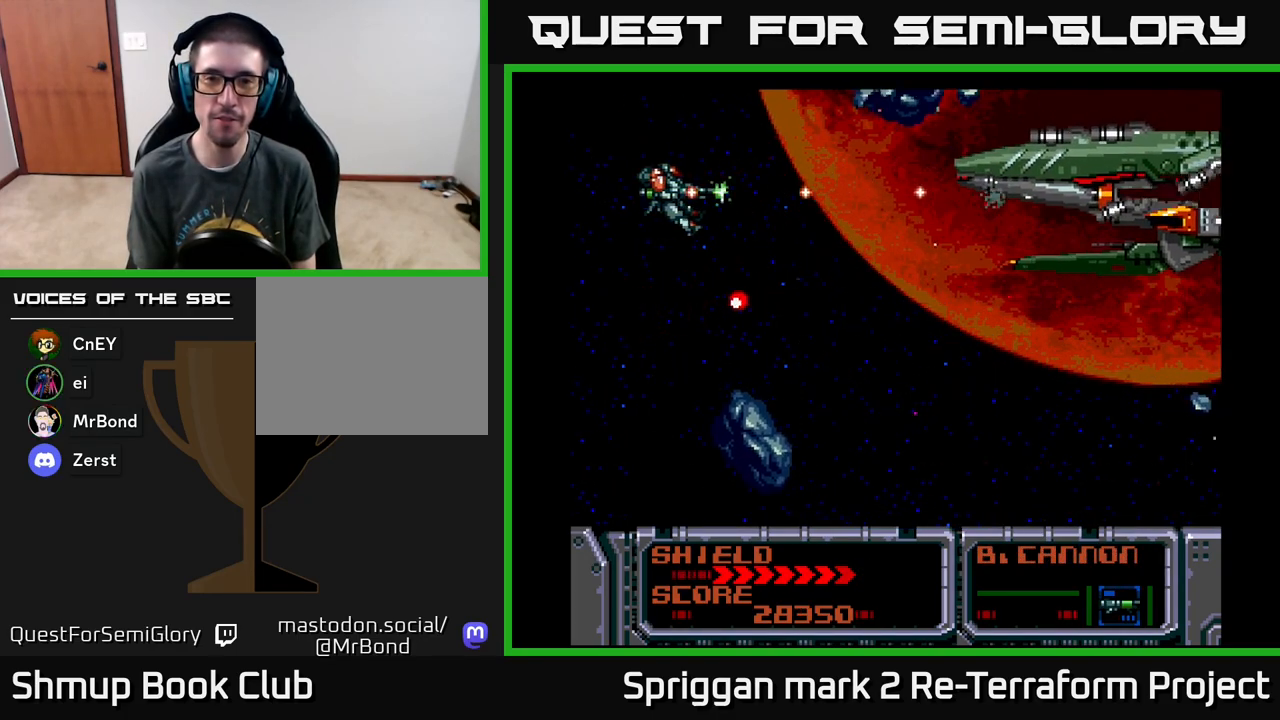
{"buttons": [], "events": [[67, "DPAD_LEFT", "up"], [500, "A", "up"]]}
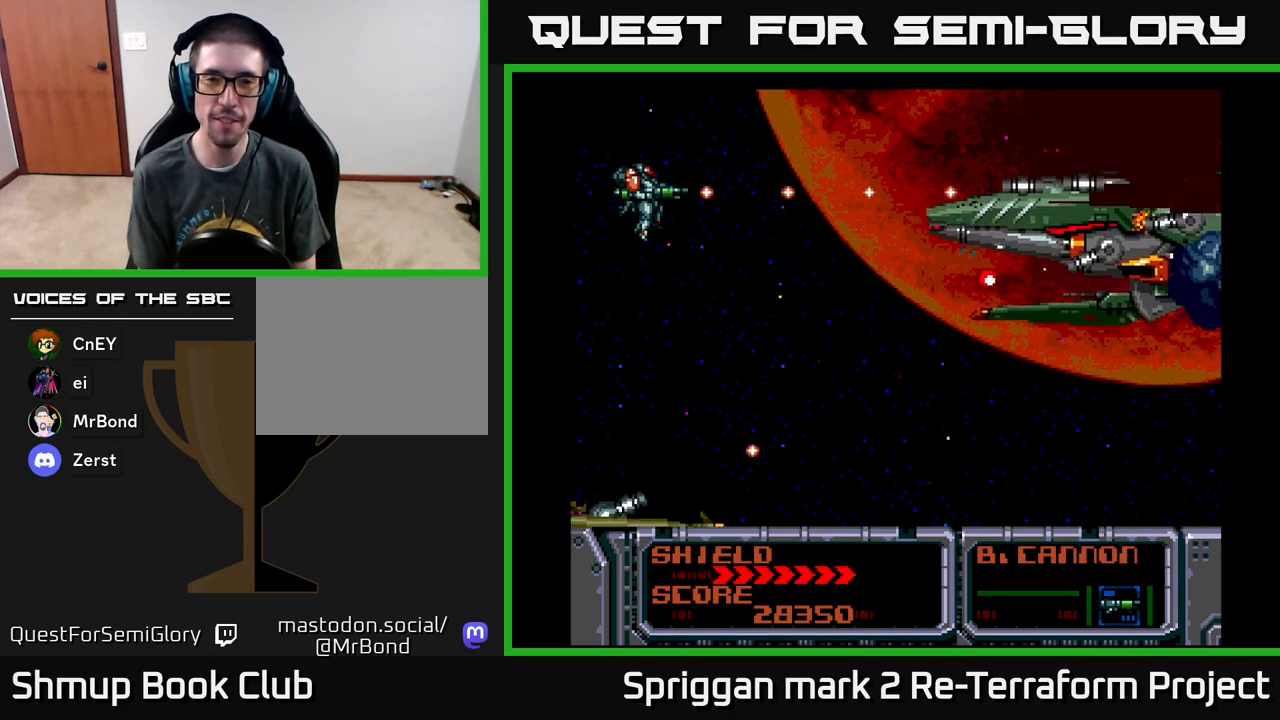
{"buttons": [], "events": []}
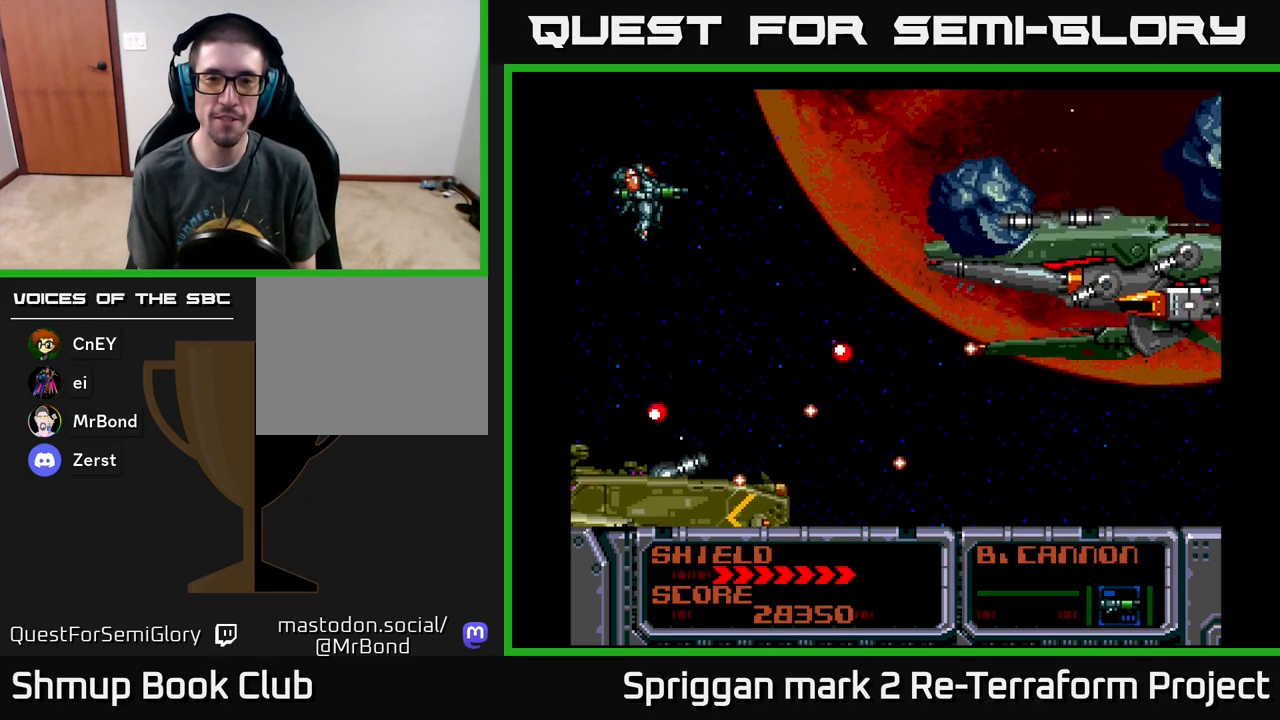
{"buttons": ["A"], "events": [[500, "A", "down"]]}
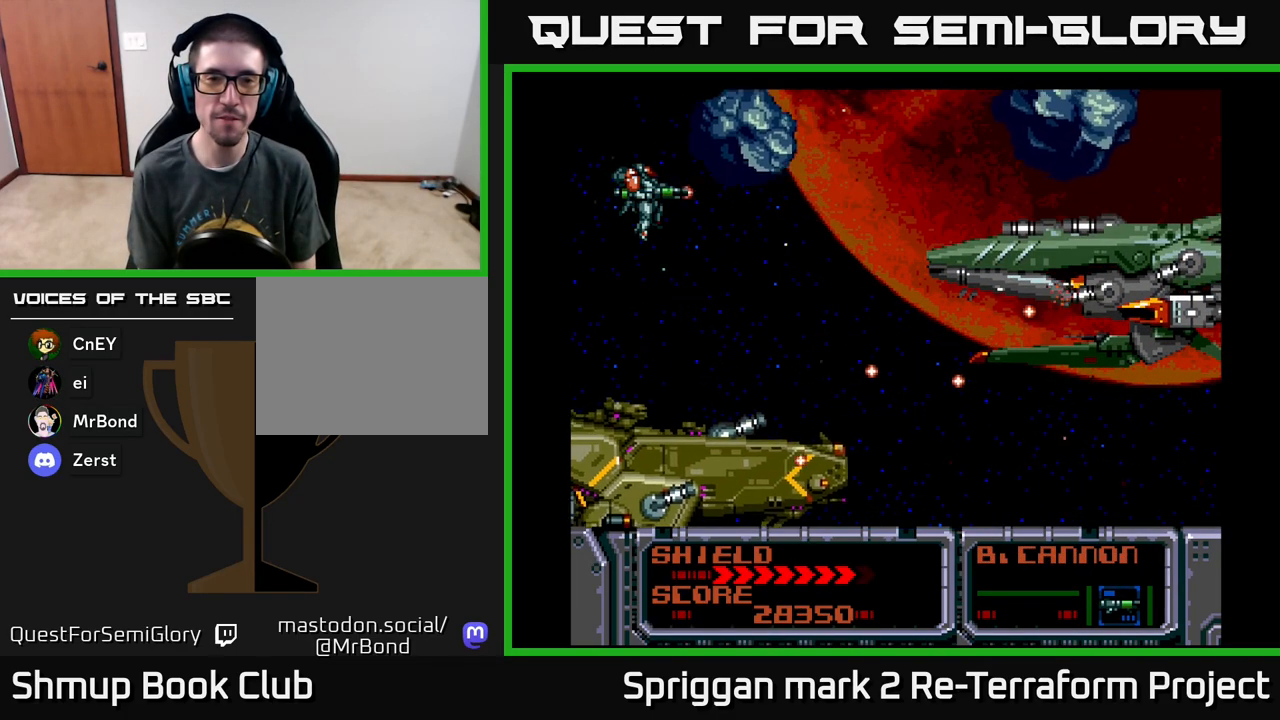
{"buttons": ["A"], "events": []}
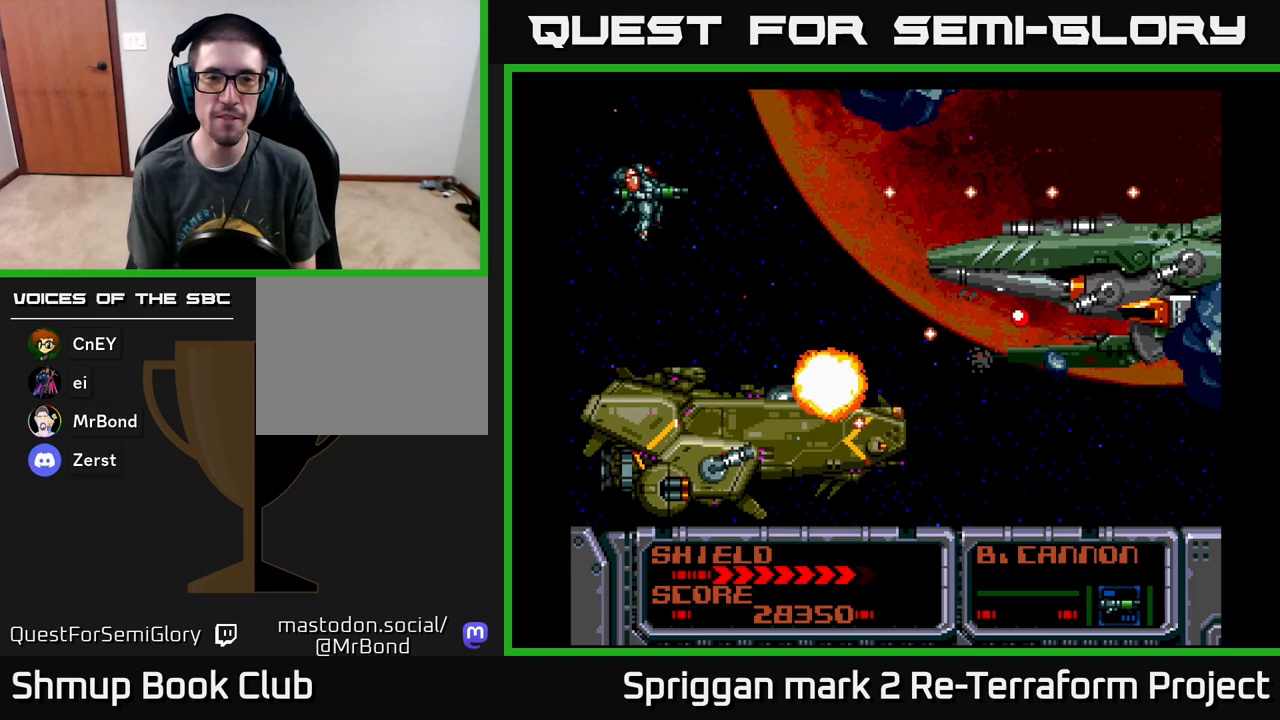
{"buttons": [], "events": [[217, "A", "up"]]}